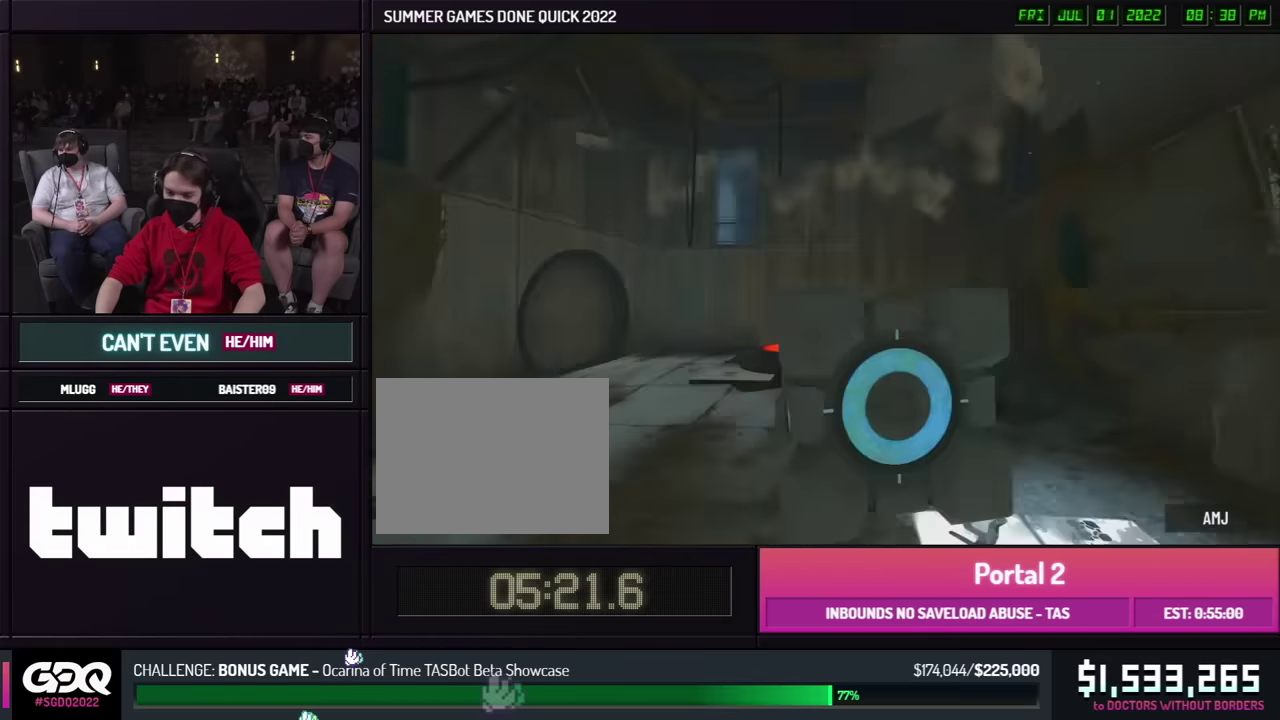
Gameplay with a controller (Xbox layout); each line is a JSON object with the inputs held at the frame after it. "button_events" lists button changes between this image and that frame as [ms after this image, input, new state], when the widget could be followed in between (sticks are given only as held states). This overlay highlights the sticks when they move; stick clicks (R3) are not distinguishable. Not read: L1 L2 L3 R1 R2 R3 keyboard_mouse.
{"buttons": [], "left_stick": "down-left", "right_stick": "center", "button_events": []}
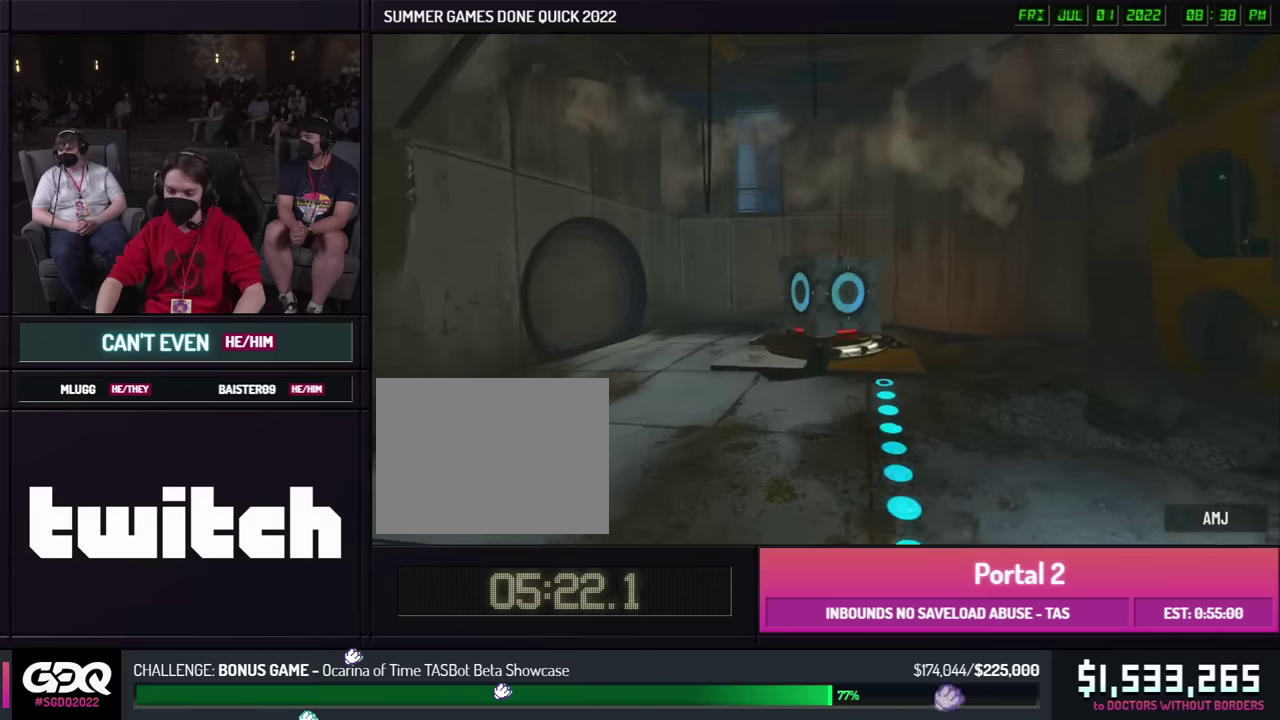
{"buttons": [], "left_stick": "left", "right_stick": "center", "button_events": []}
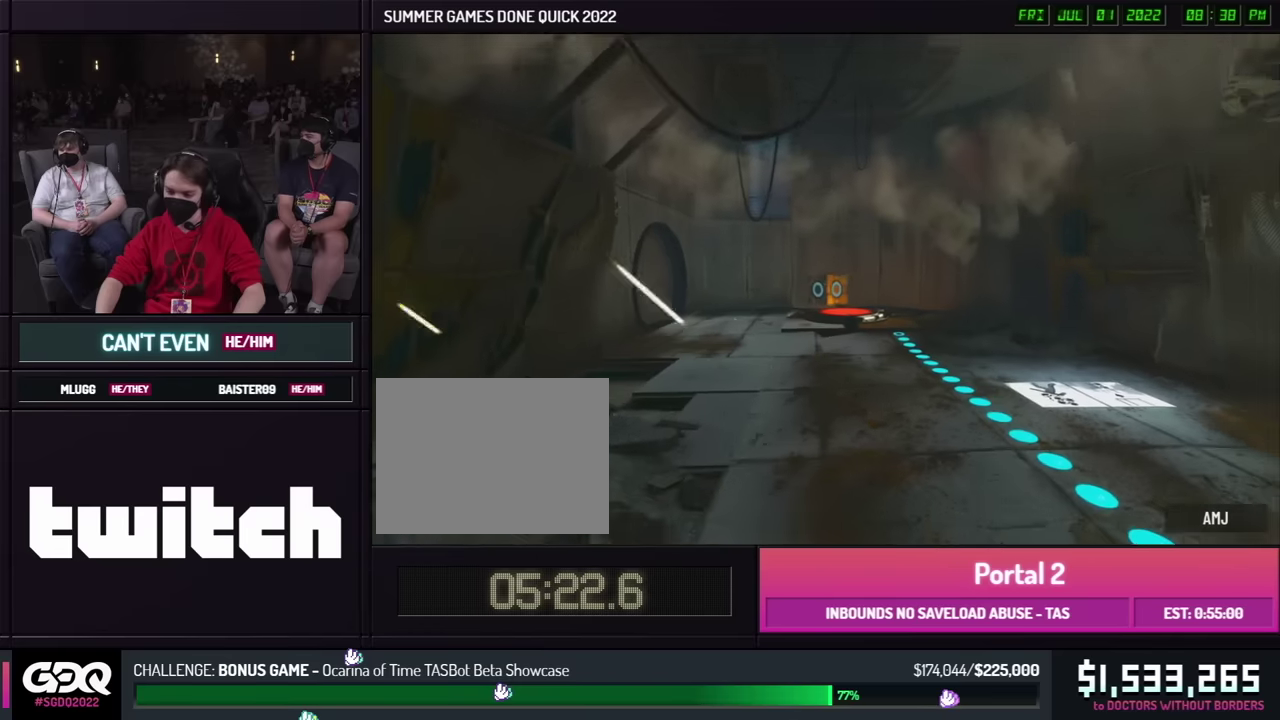
{"buttons": [], "left_stick": "right", "right_stick": "right", "button_events": []}
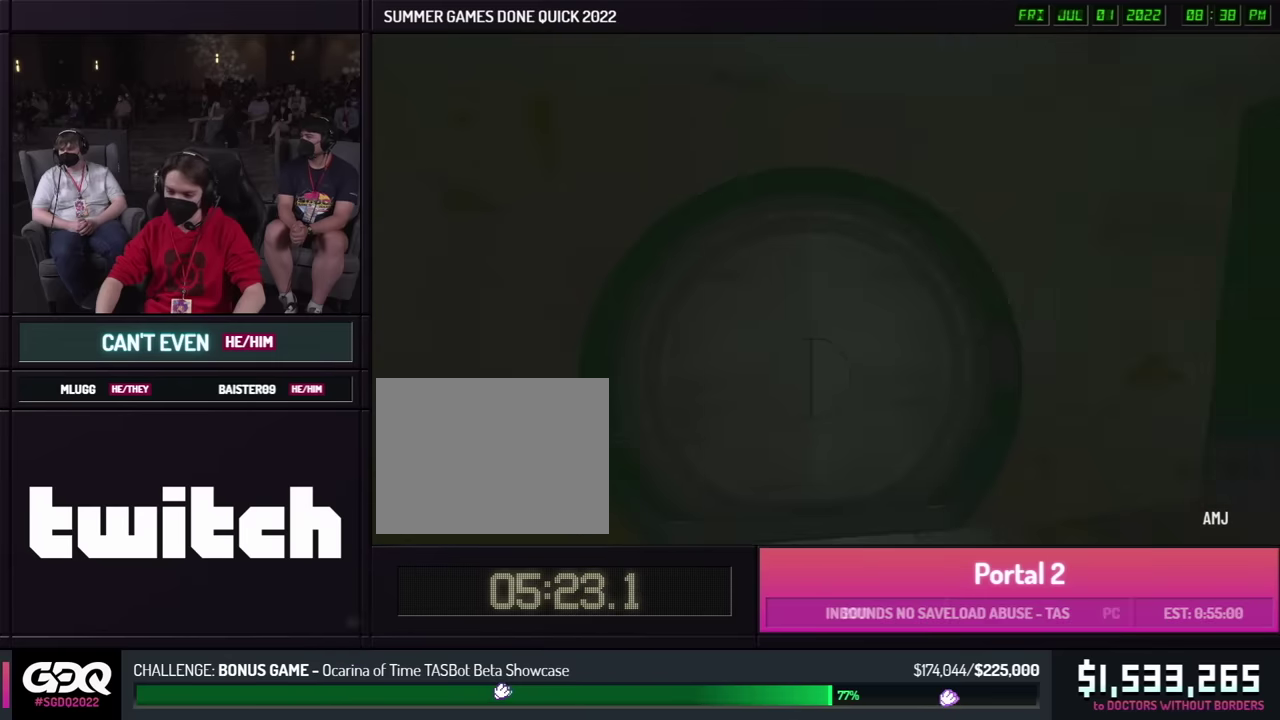
{"buttons": [], "left_stick": "up-left", "right_stick": "center", "button_events": []}
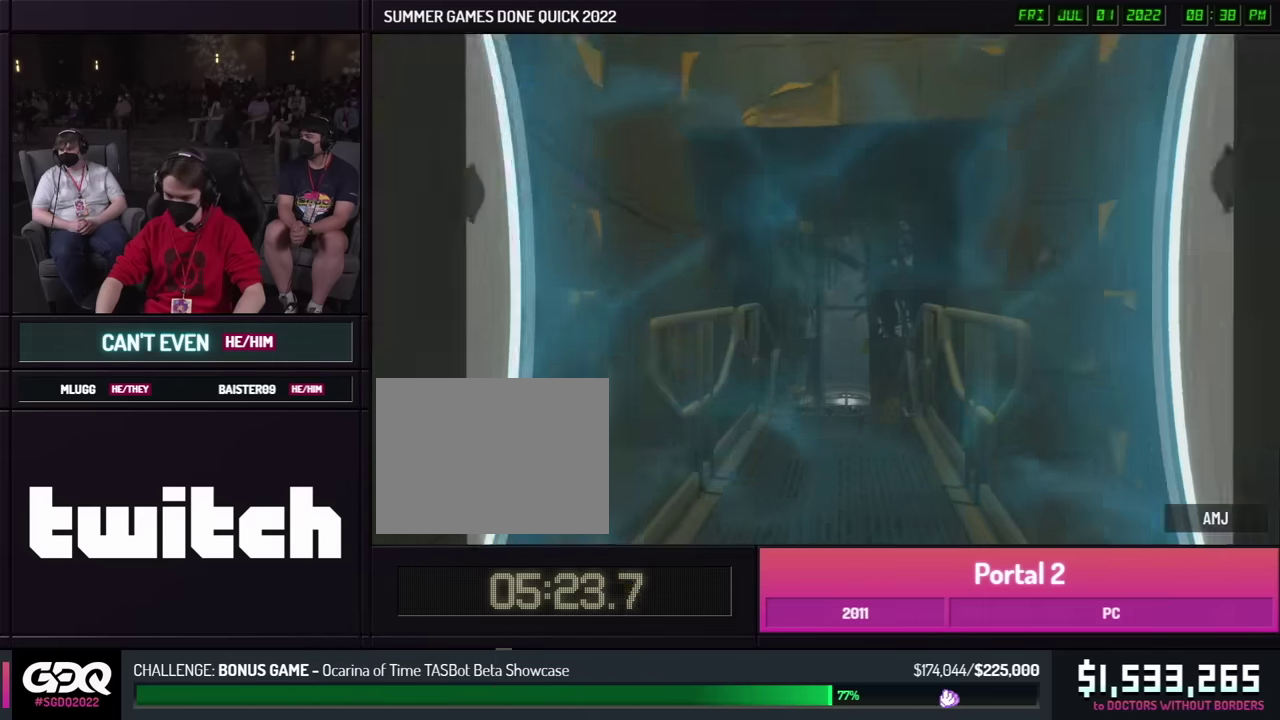
{"buttons": [], "left_stick": "center", "right_stick": "center", "button_events": []}
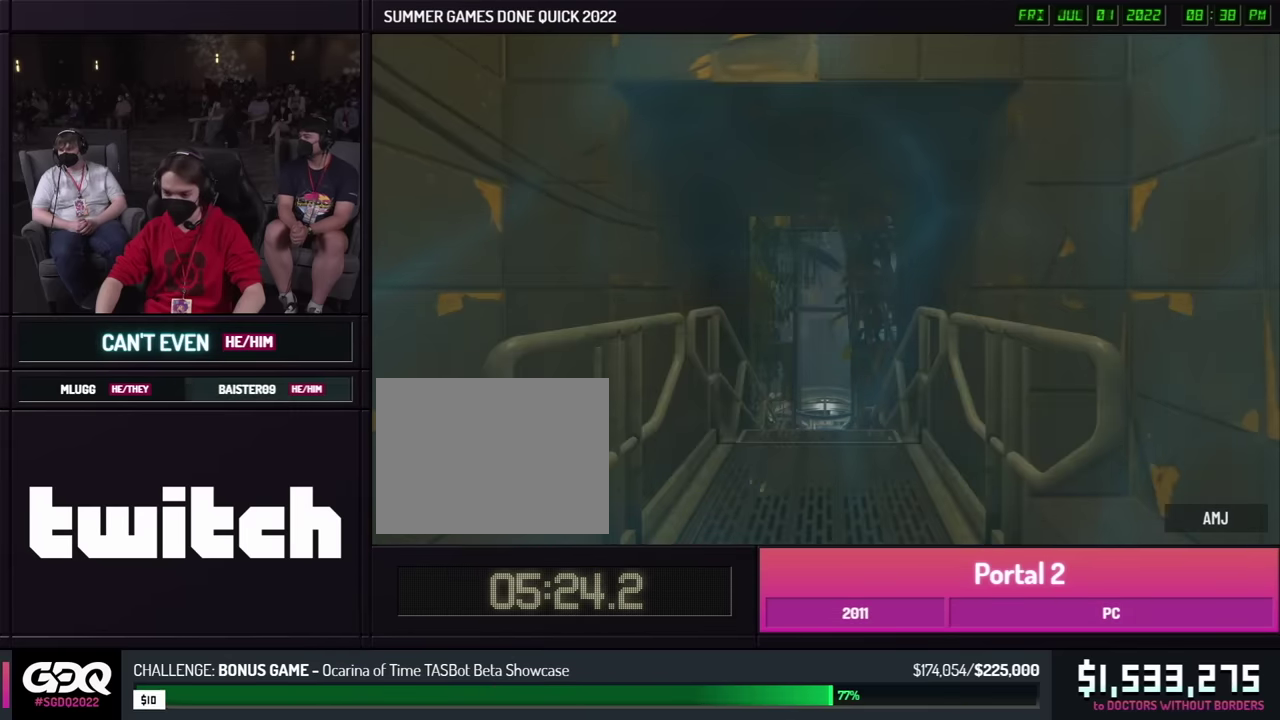
{"buttons": [], "left_stick": "center", "right_stick": "center", "button_events": []}
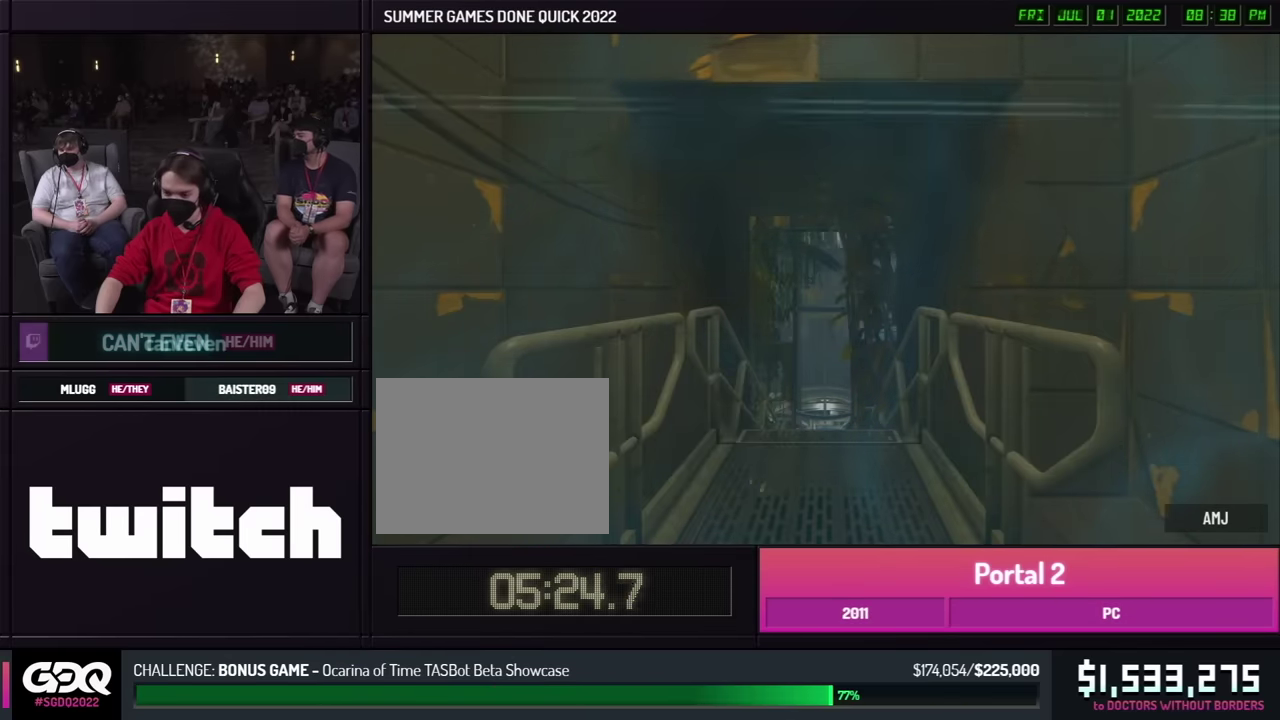
{"buttons": [], "left_stick": "up", "right_stick": "center", "button_events": []}
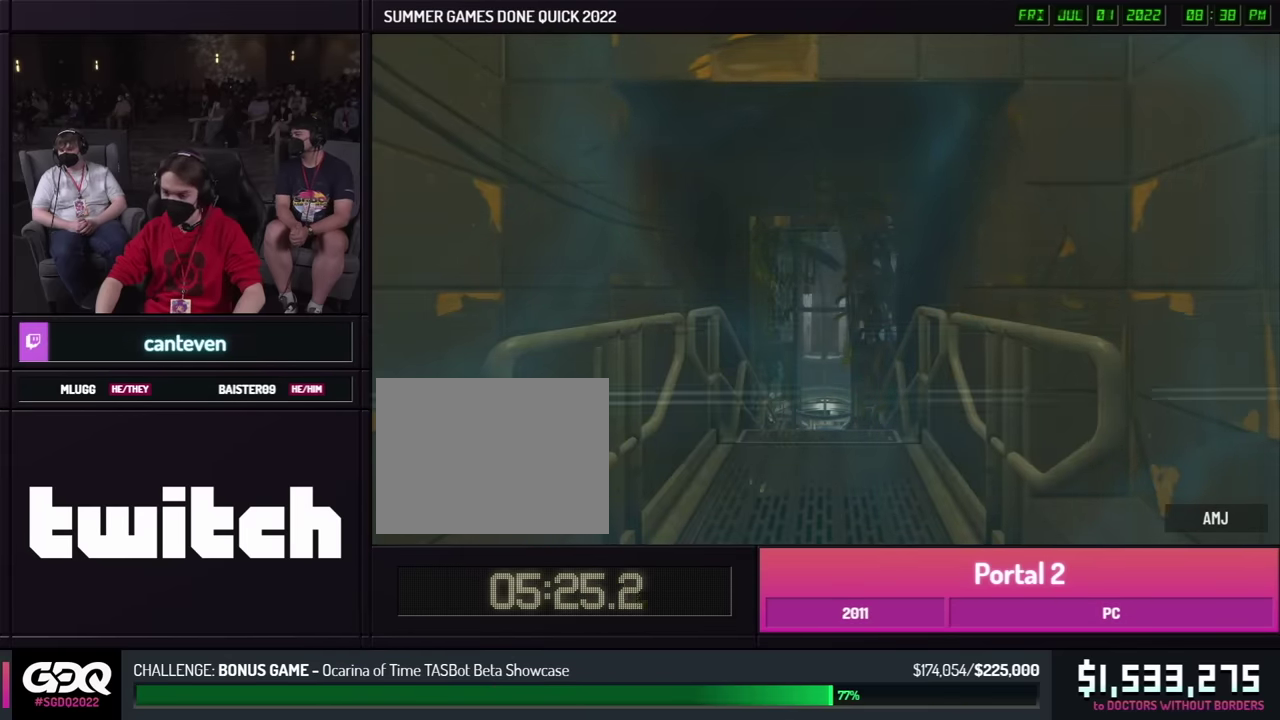
{"buttons": [], "left_stick": "down", "right_stick": "center", "button_events": []}
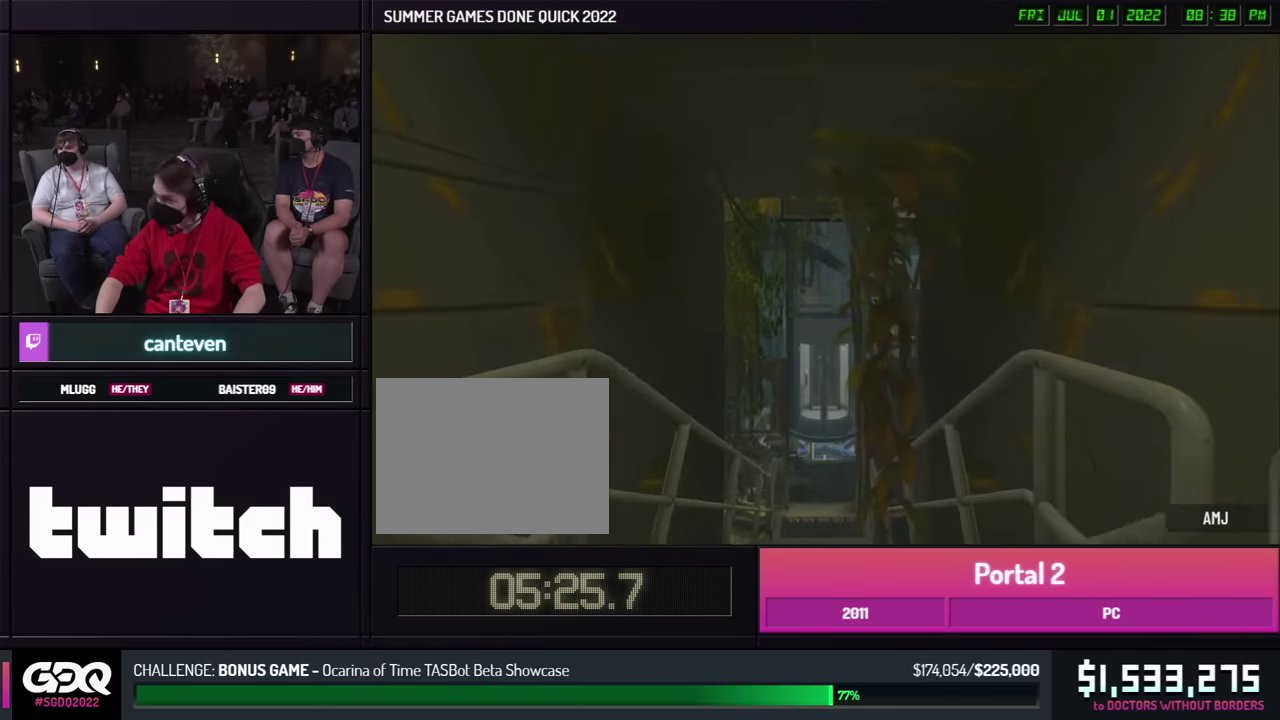
{"buttons": [], "left_stick": "center", "right_stick": "center", "button_events": []}
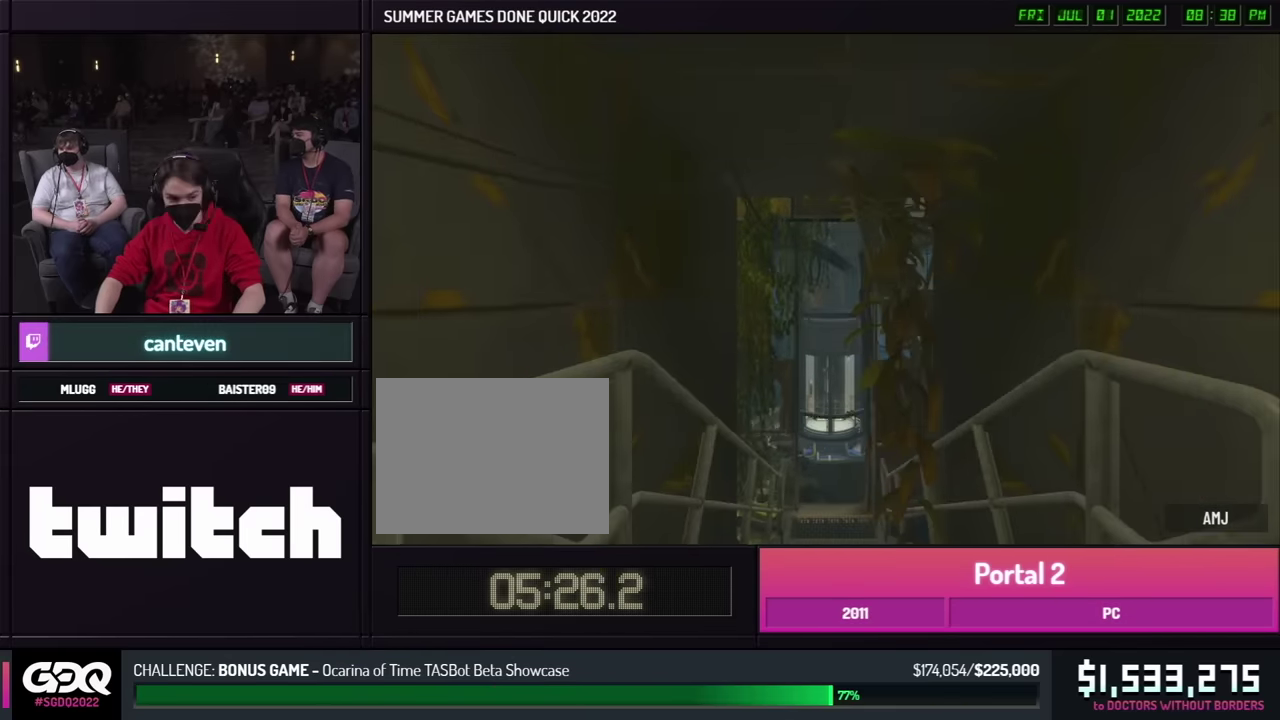
{"buttons": [], "left_stick": "center", "right_stick": "center", "button_events": []}